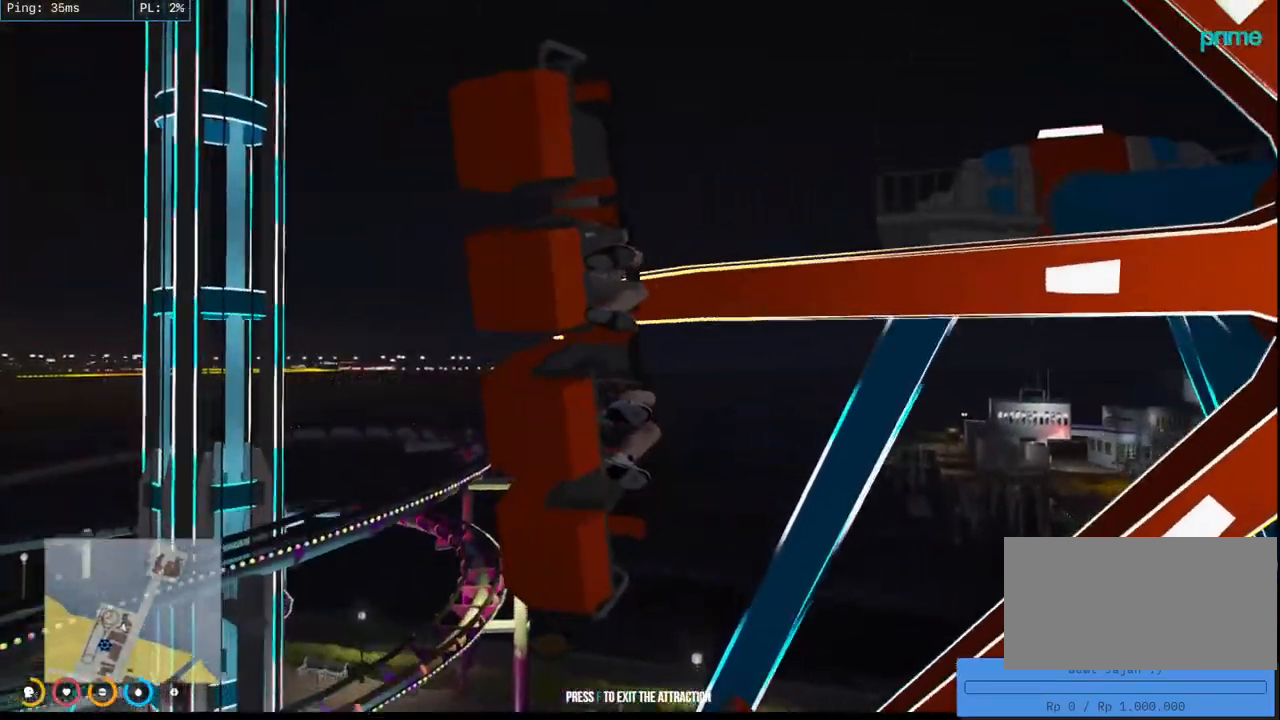
Gameplay with keyboard and mouse; each line is a JSON object with the keys and mouse buttons held at the frame after it. "events" lists presses ("down") and releases ("up") of "a", "ctrl", "d", "e", "q", "s", "shift", "space", "w", "mouse_left", "mouse_wheel", "mouse_right", "mouse_mb4" and "mouse_mb5" between this image and that frame as [ms after this image, input, new state], when the widget could be followed in between. "mouse_left", "mouse_wheel", "mouse_right", "mouse_mb4", "mouse_mb5" = the "left", "wheel", "right", "mb4", "mb5" buttons of the "mouse" list. No other keys are recorded. "wheel" means that the mouse wheel is clicked or scrolled. Mouse movement is not recorded.
{"keys": [], "mouse": ["mb4"], "events": []}
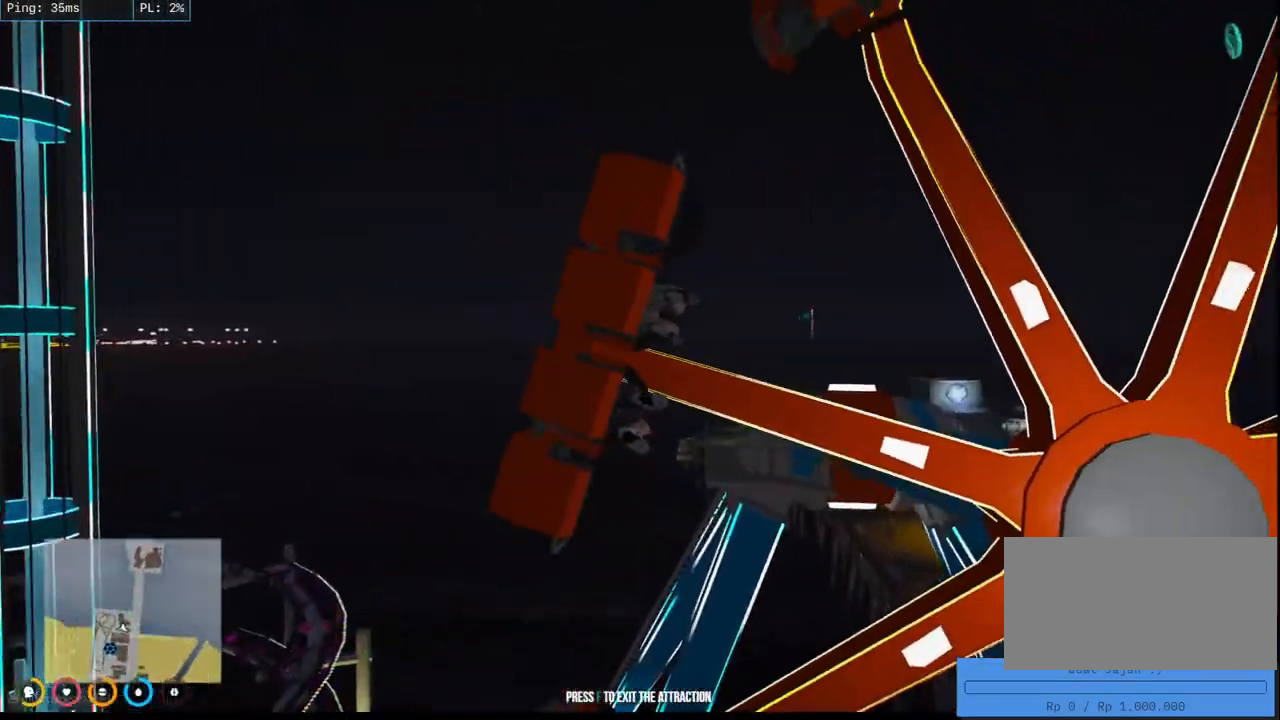
{"keys": [], "mouse": ["mb4"], "events": []}
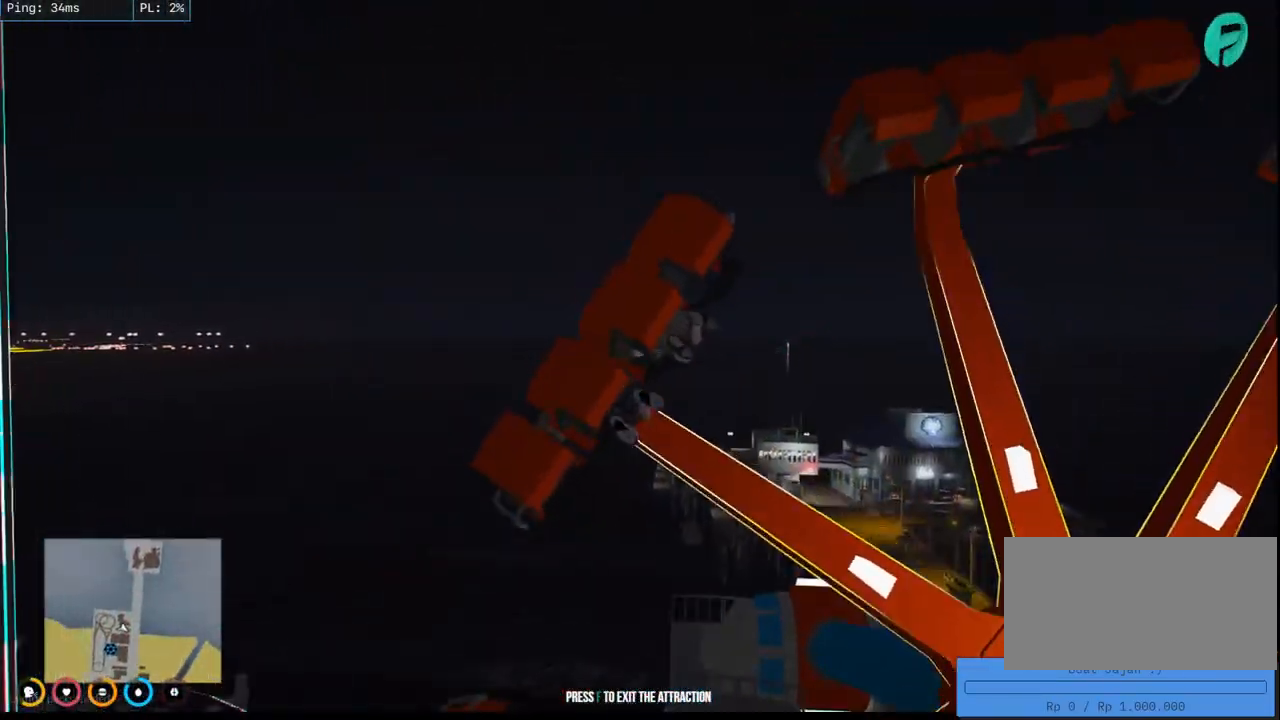
{"keys": [], "mouse": ["mb4"], "events": []}
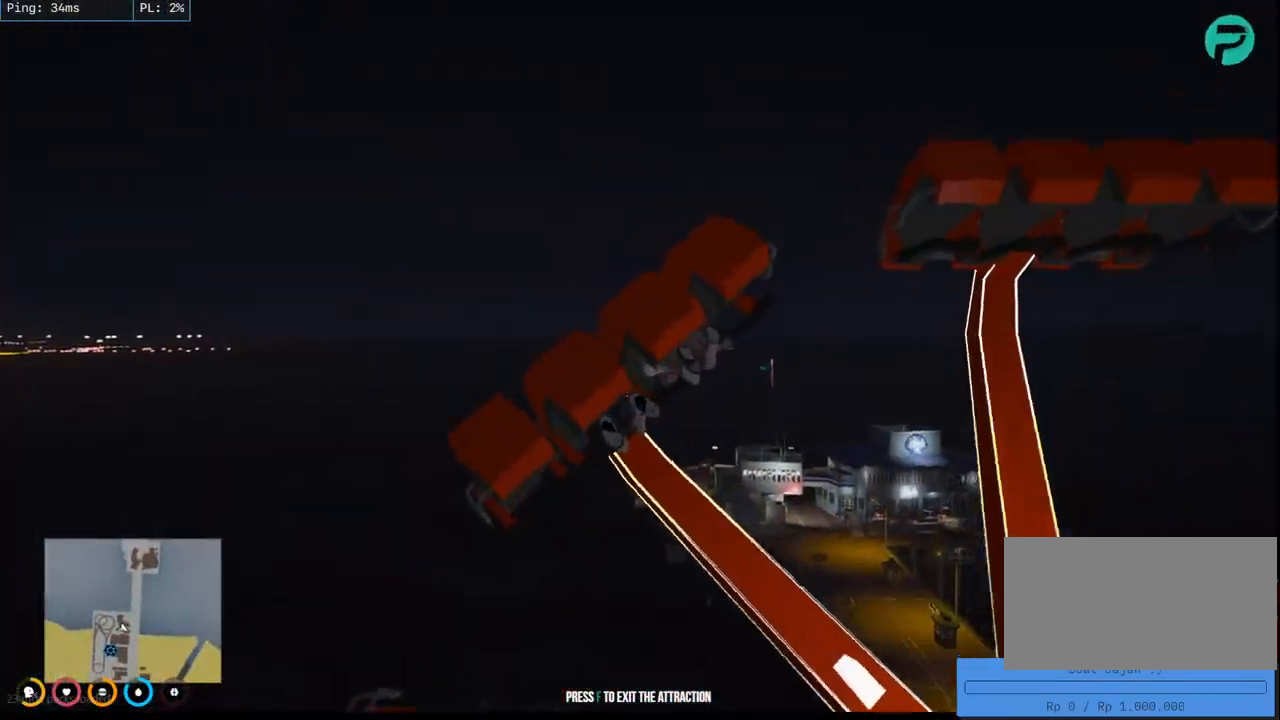
{"keys": [], "mouse": ["mb4"], "events": []}
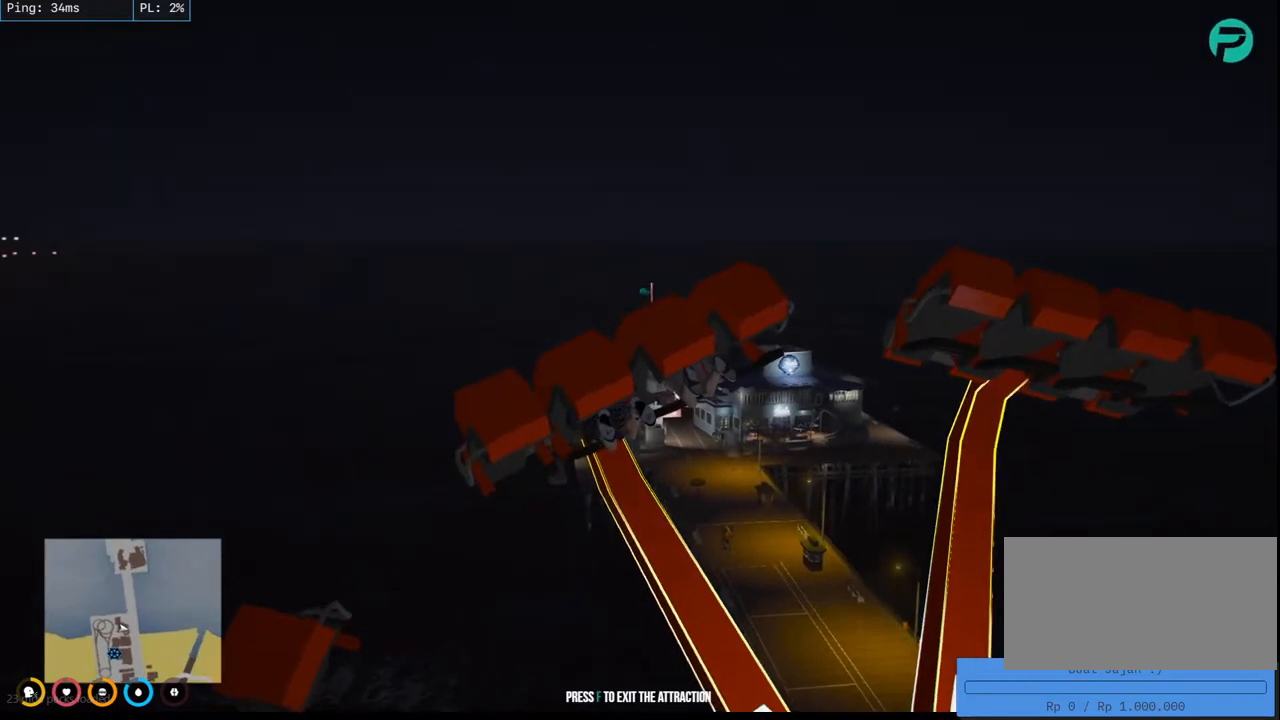
{"keys": [], "mouse": ["mb4"], "events": []}
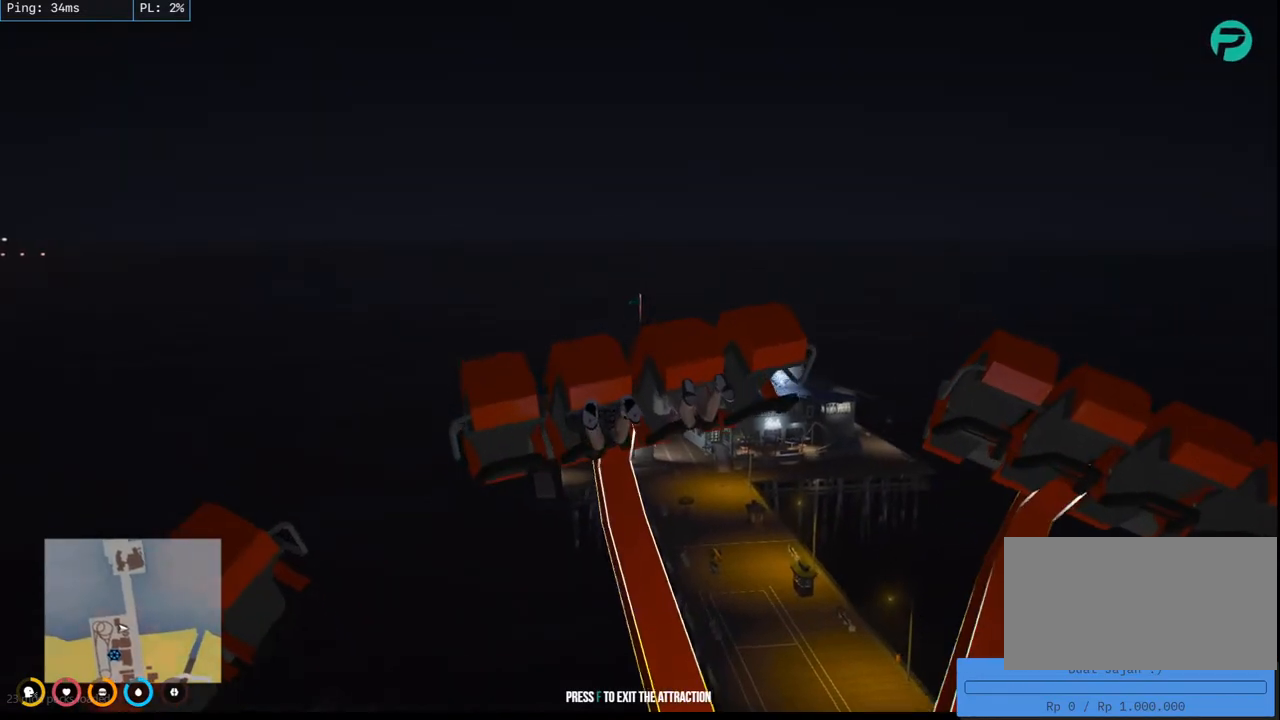
{"keys": [], "mouse": ["mb4"], "events": []}
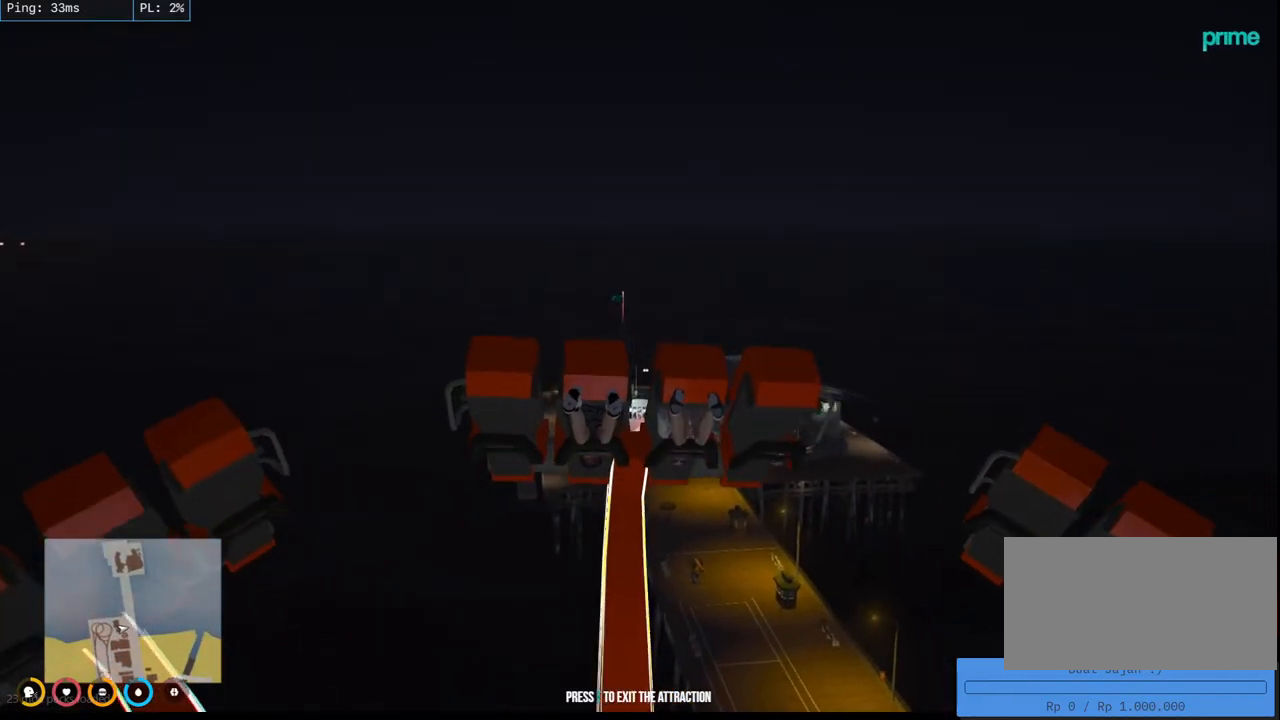
{"keys": [], "mouse": ["mb4"], "events": []}
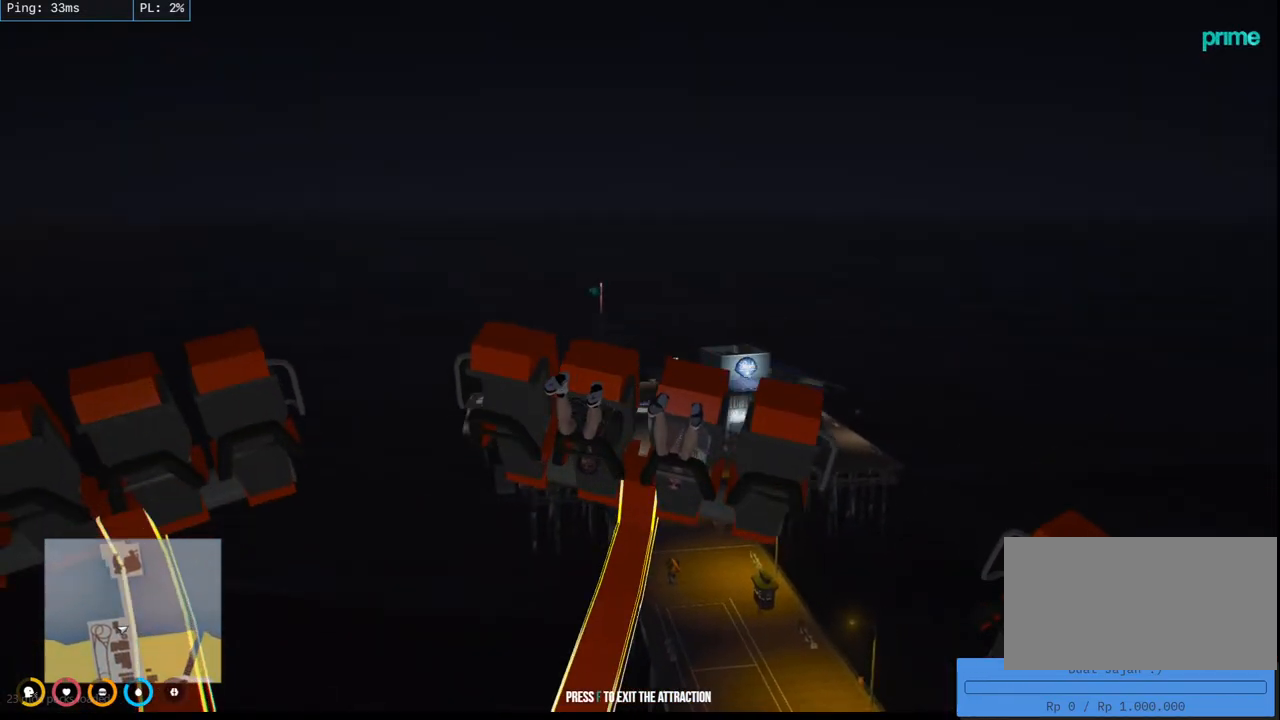
{"keys": [], "mouse": ["mb4"], "events": []}
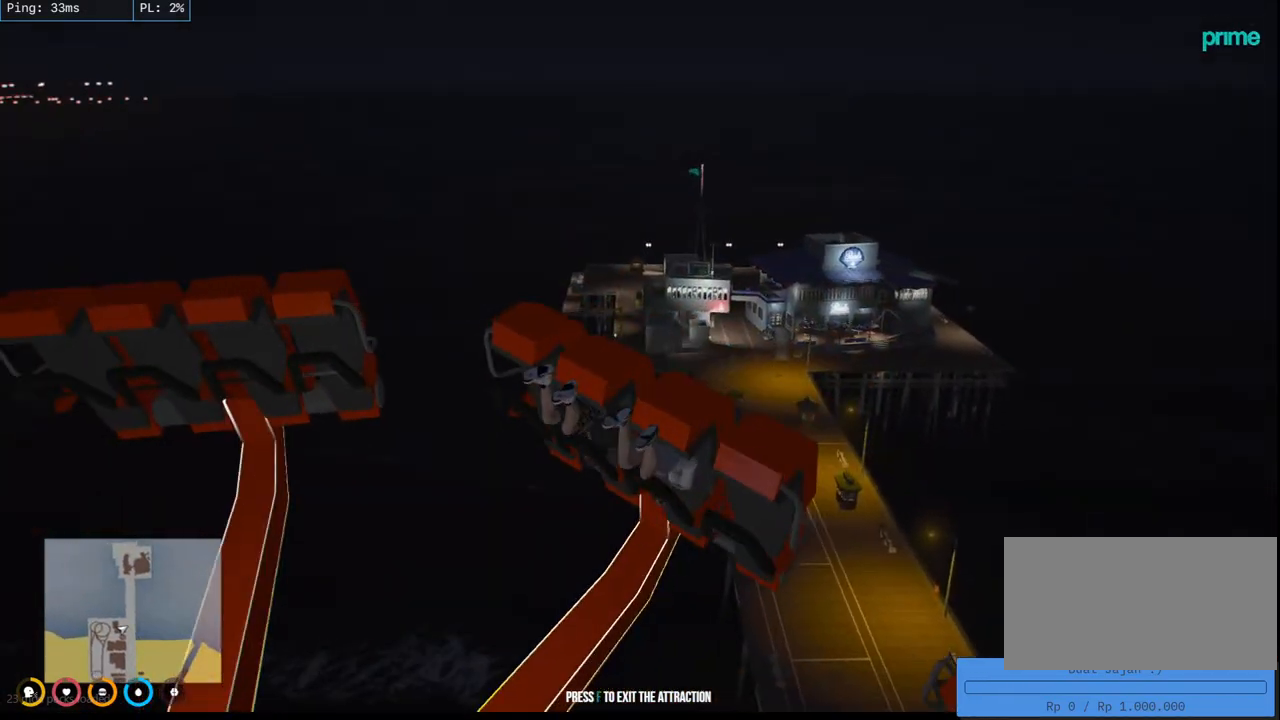
{"keys": [], "mouse": ["mb4"], "events": []}
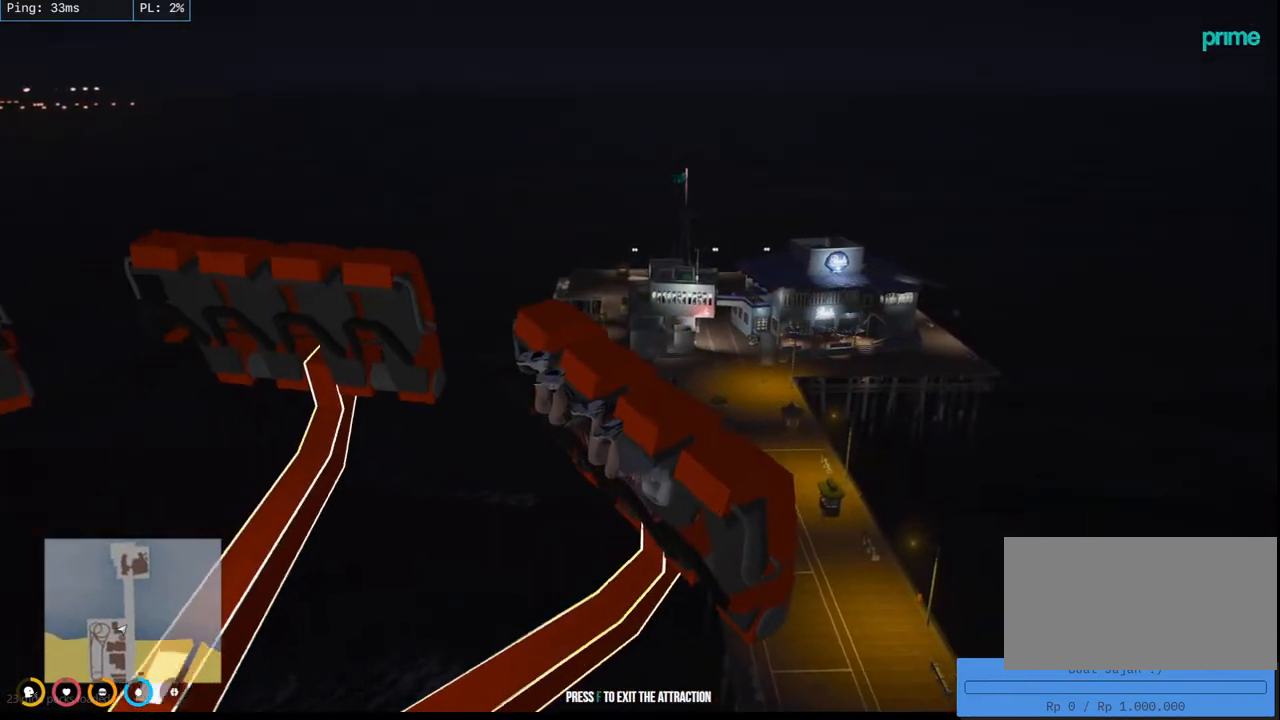
{"keys": [], "mouse": ["mb4"], "events": []}
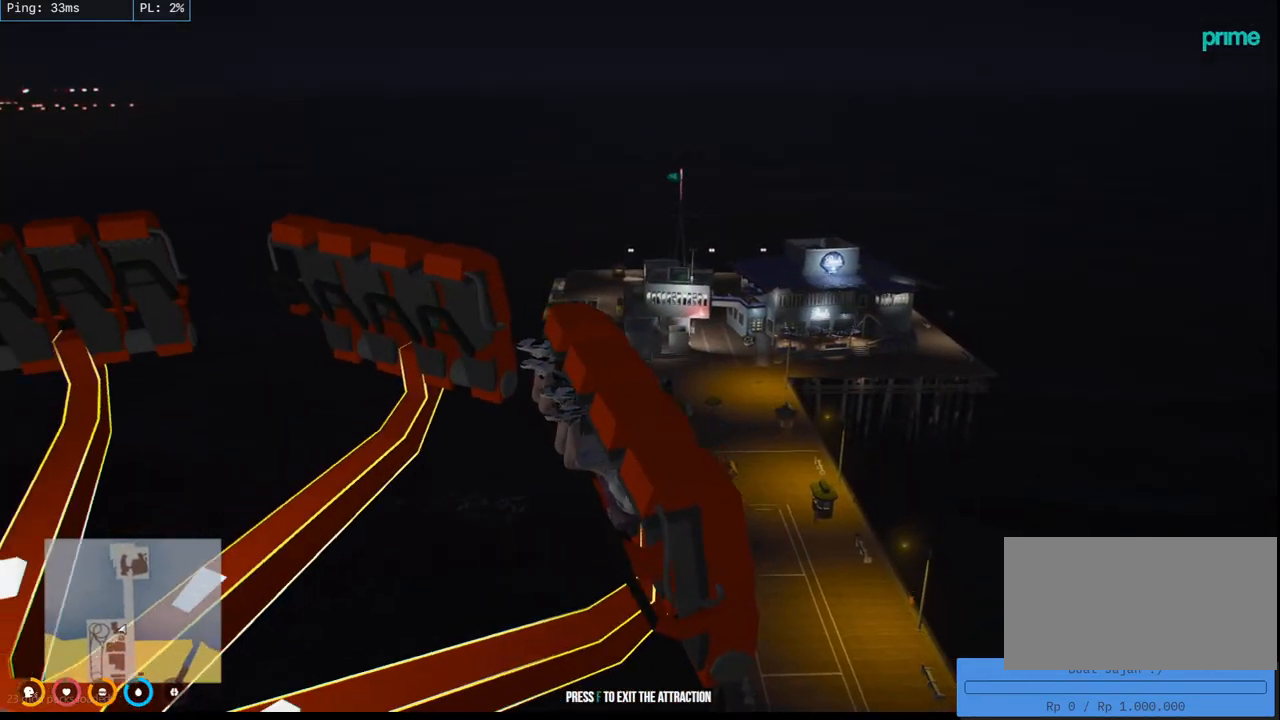
{"keys": [], "mouse": ["mb4"], "events": []}
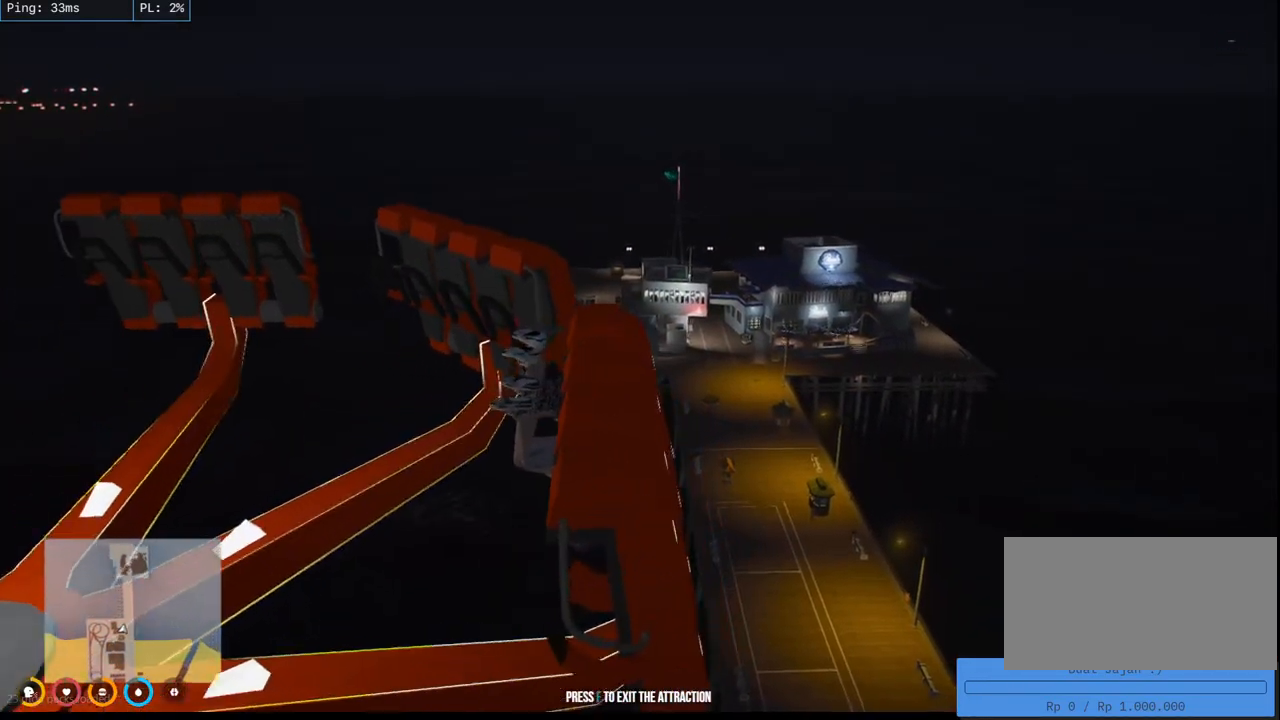
{"keys": [], "mouse": ["mb4"], "events": []}
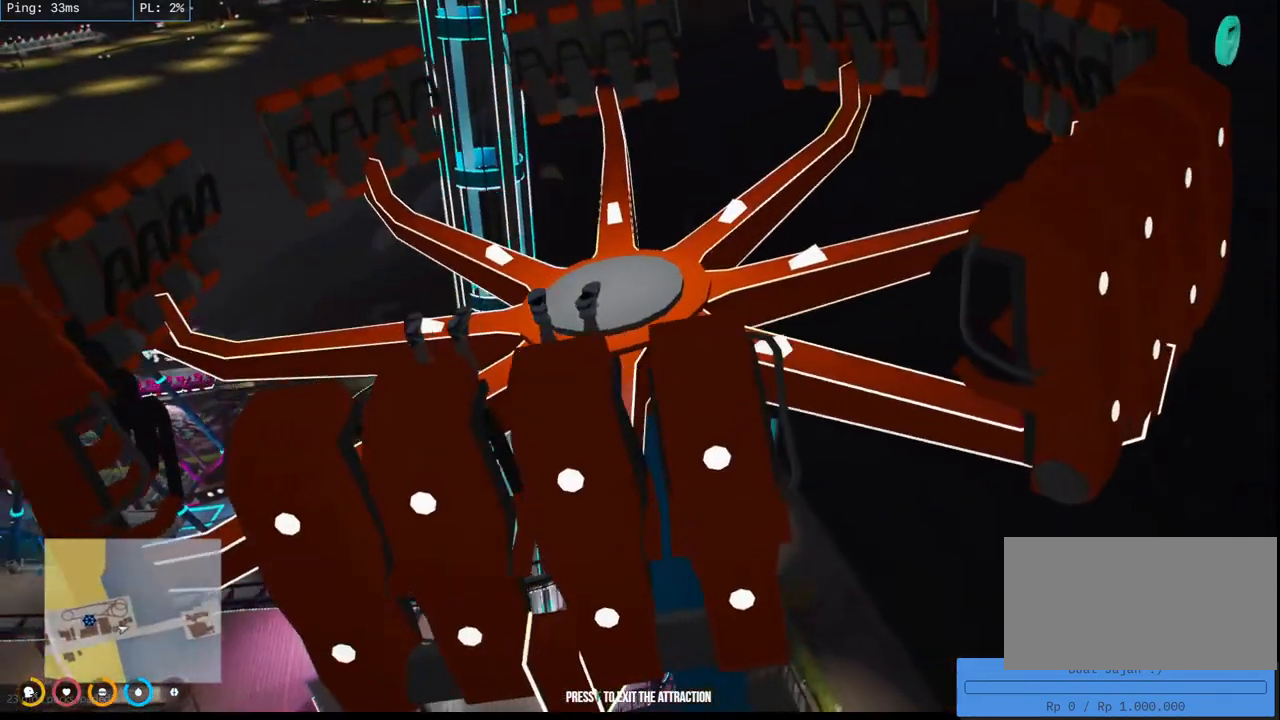
{"keys": [], "mouse": ["mb4"], "events": []}
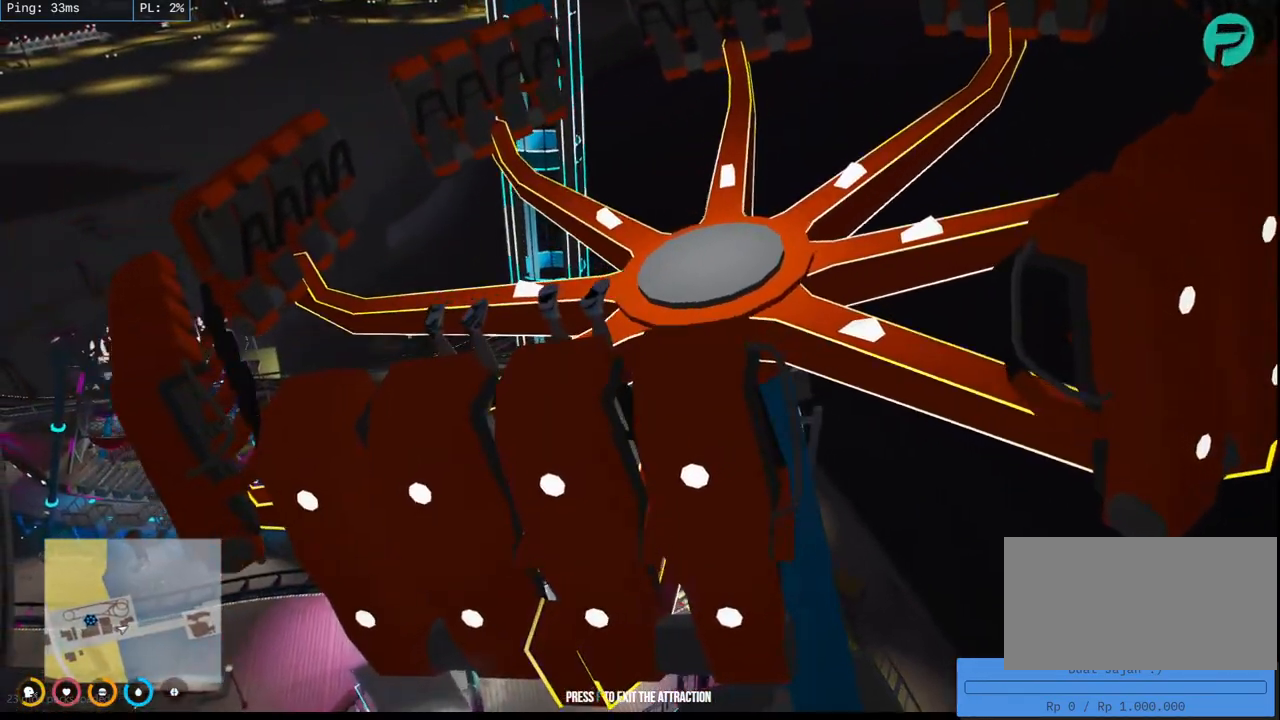
{"keys": [], "mouse": ["mb4"], "events": []}
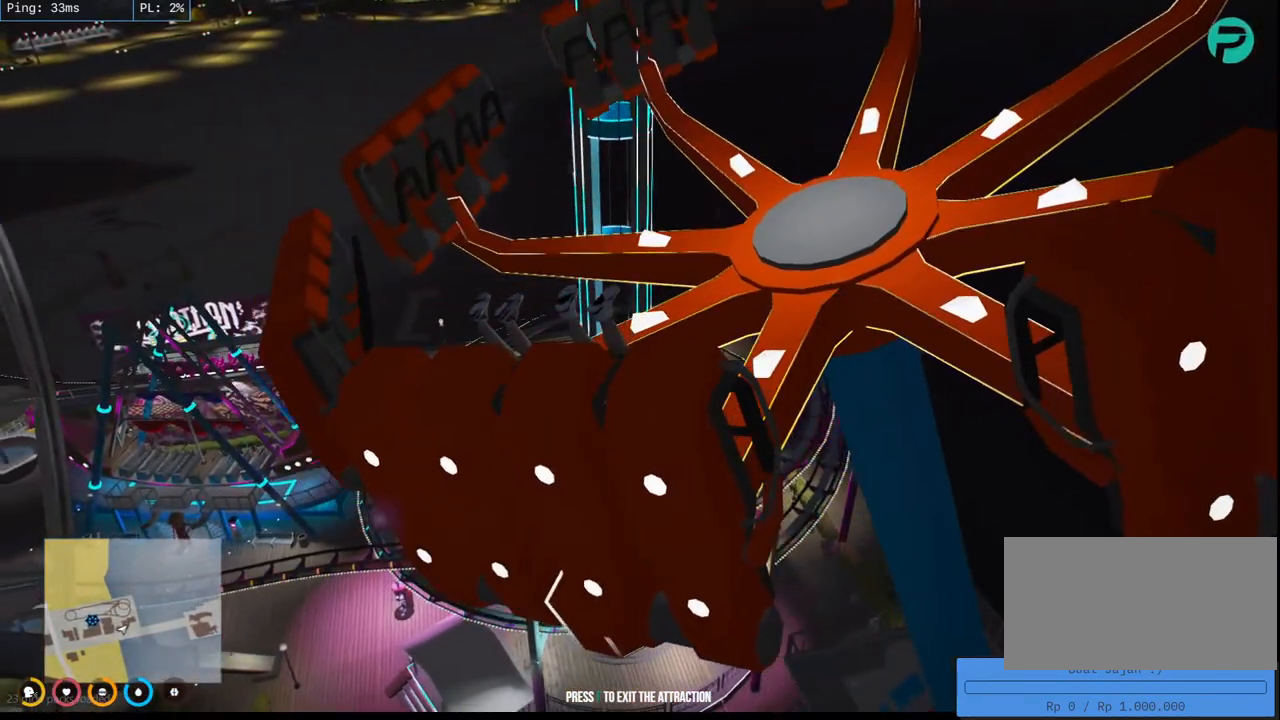
{"keys": [], "mouse": ["mb4"], "events": []}
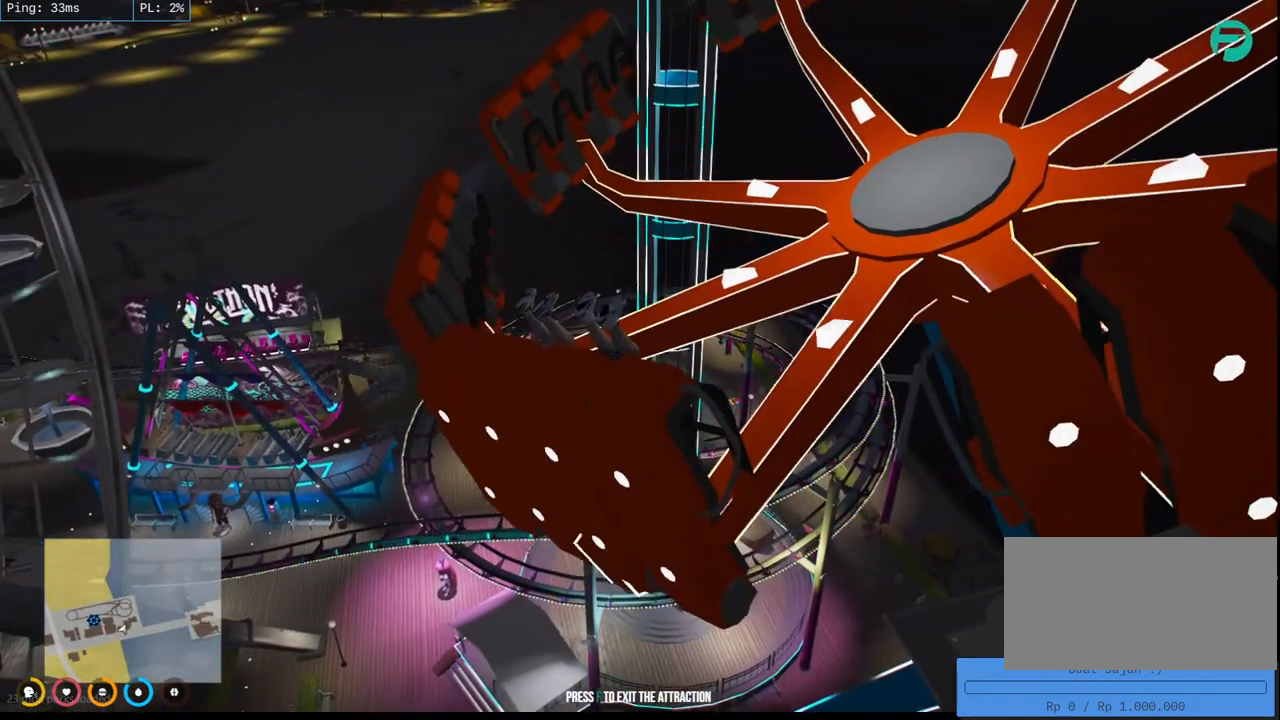
{"keys": [], "mouse": ["mb4"], "events": []}
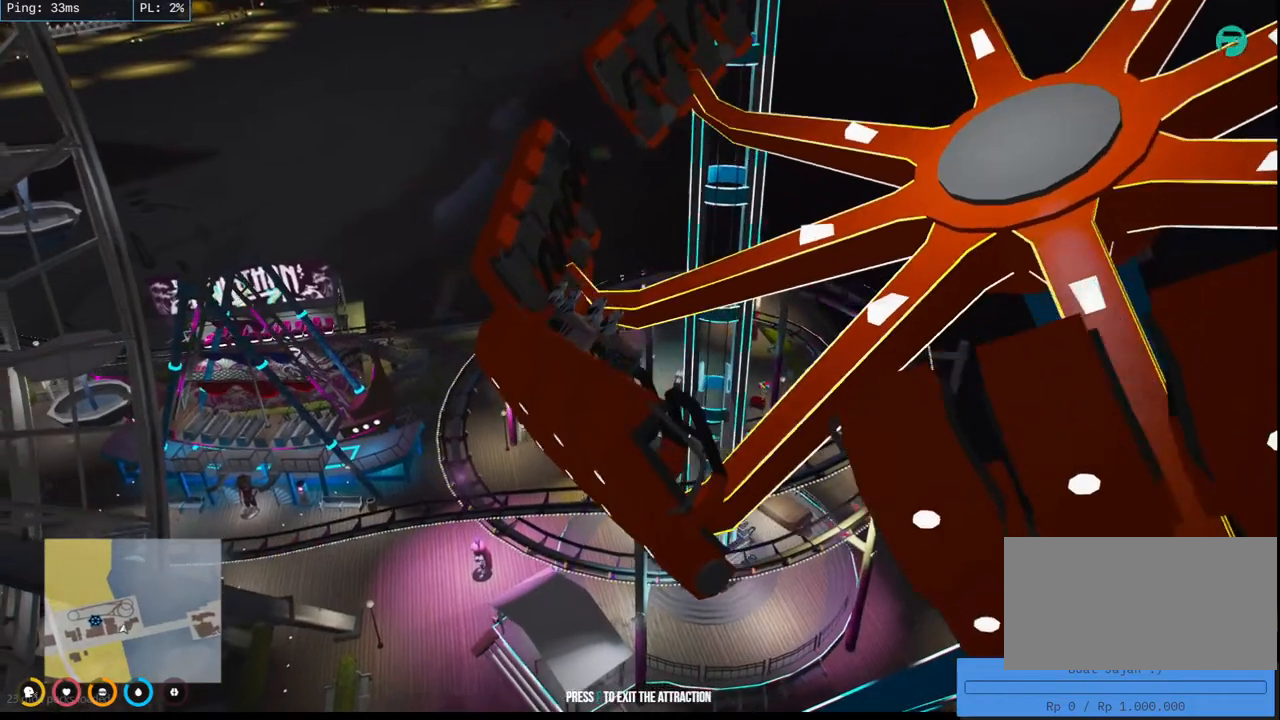
{"keys": [], "mouse": ["mb4"], "events": []}
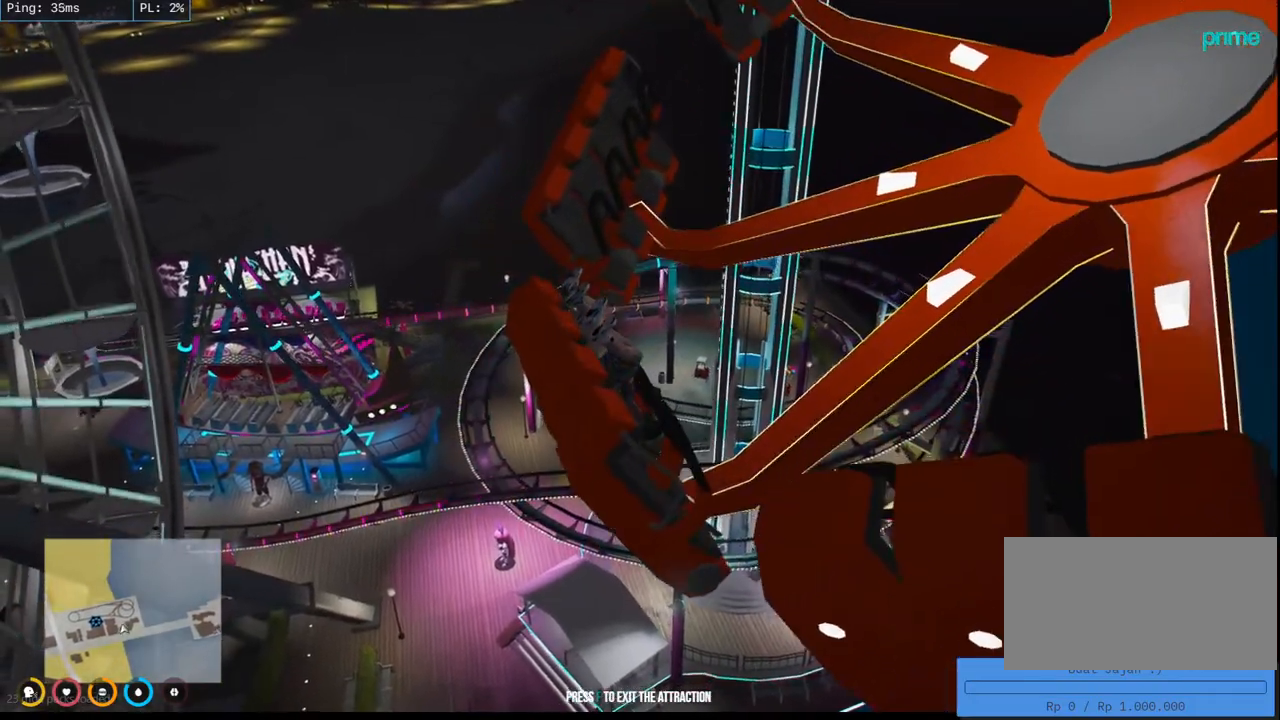
{"keys": [], "mouse": ["mb4"], "events": []}
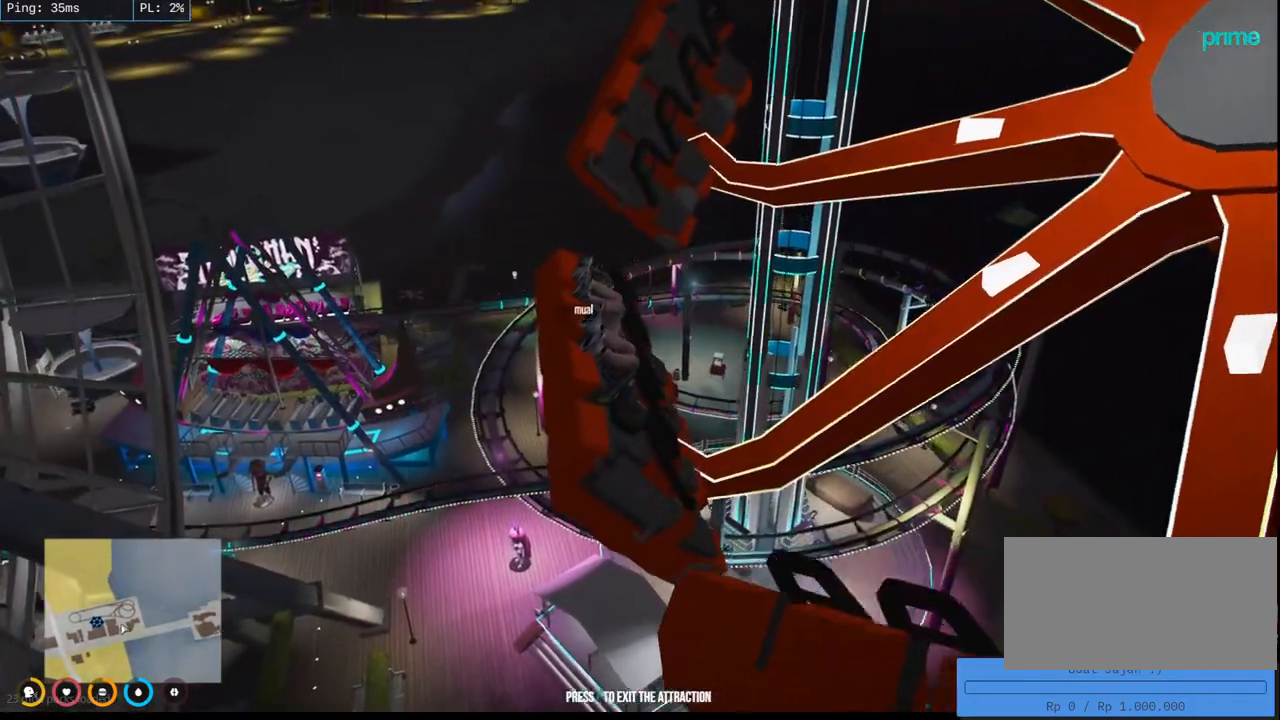
{"keys": [], "mouse": ["mb4"], "events": []}
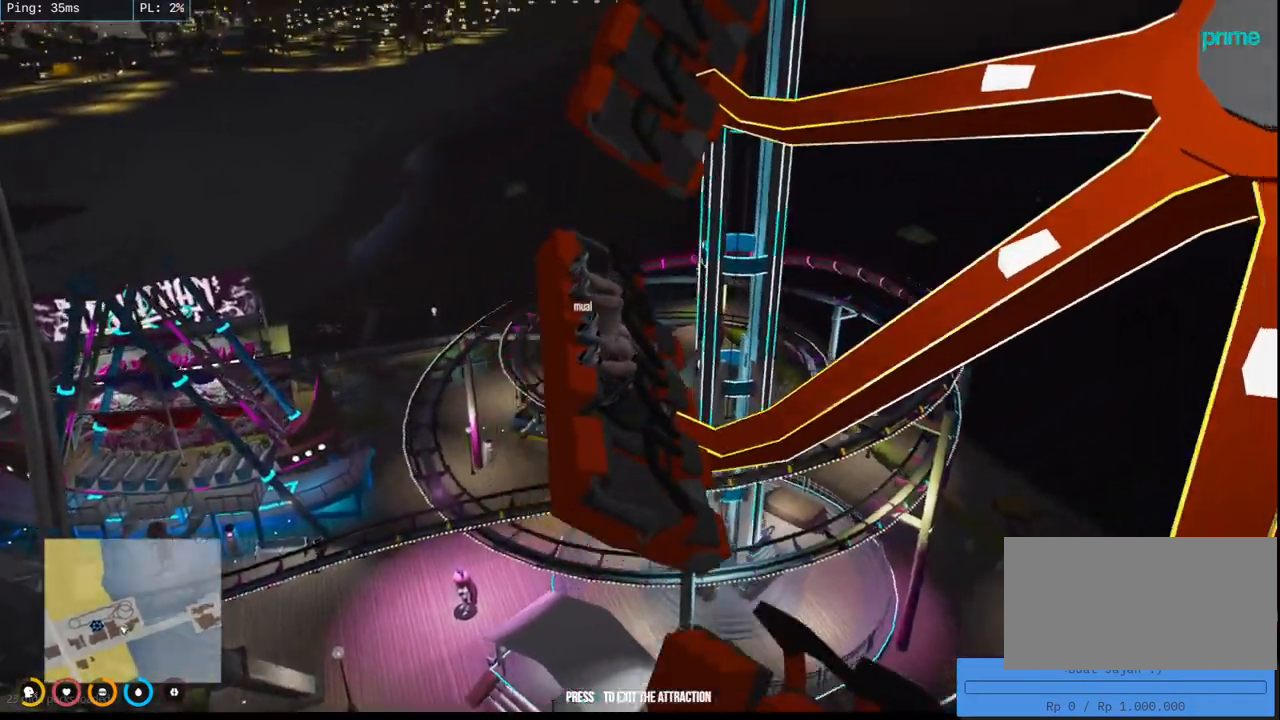
{"keys": [], "mouse": ["mb4"], "events": []}
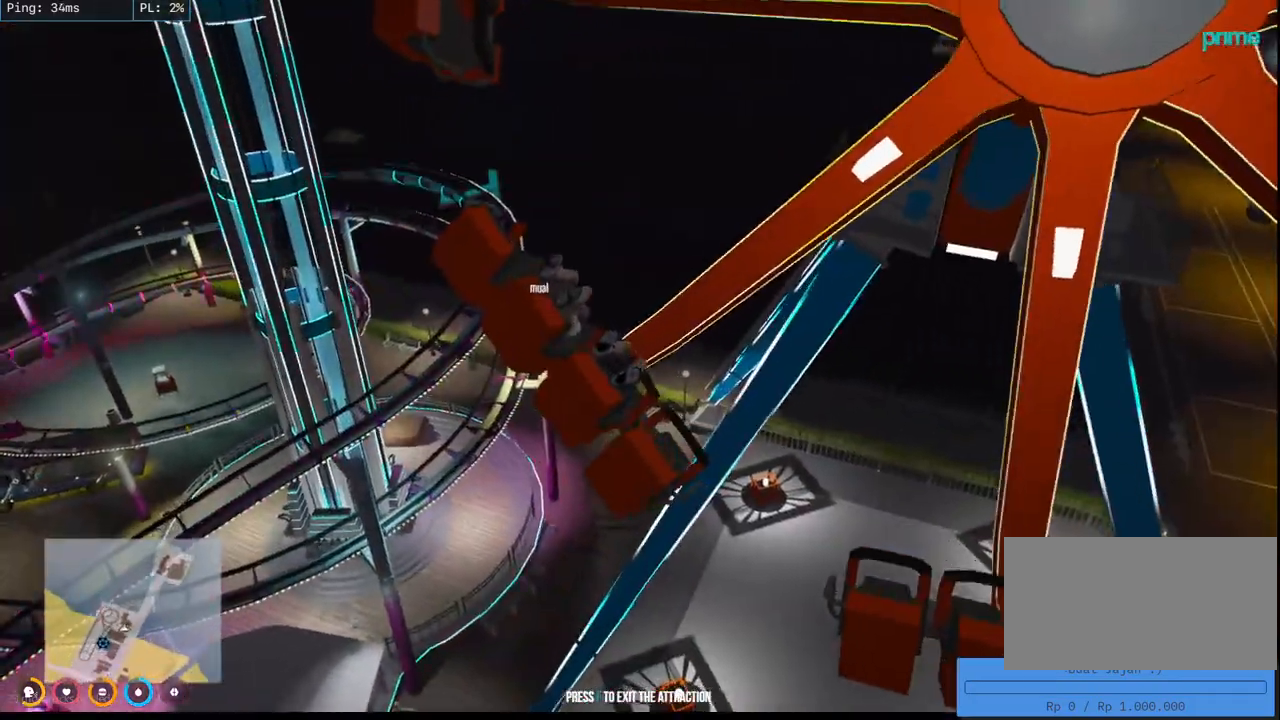
{"keys": [], "mouse": ["mb4"], "events": []}
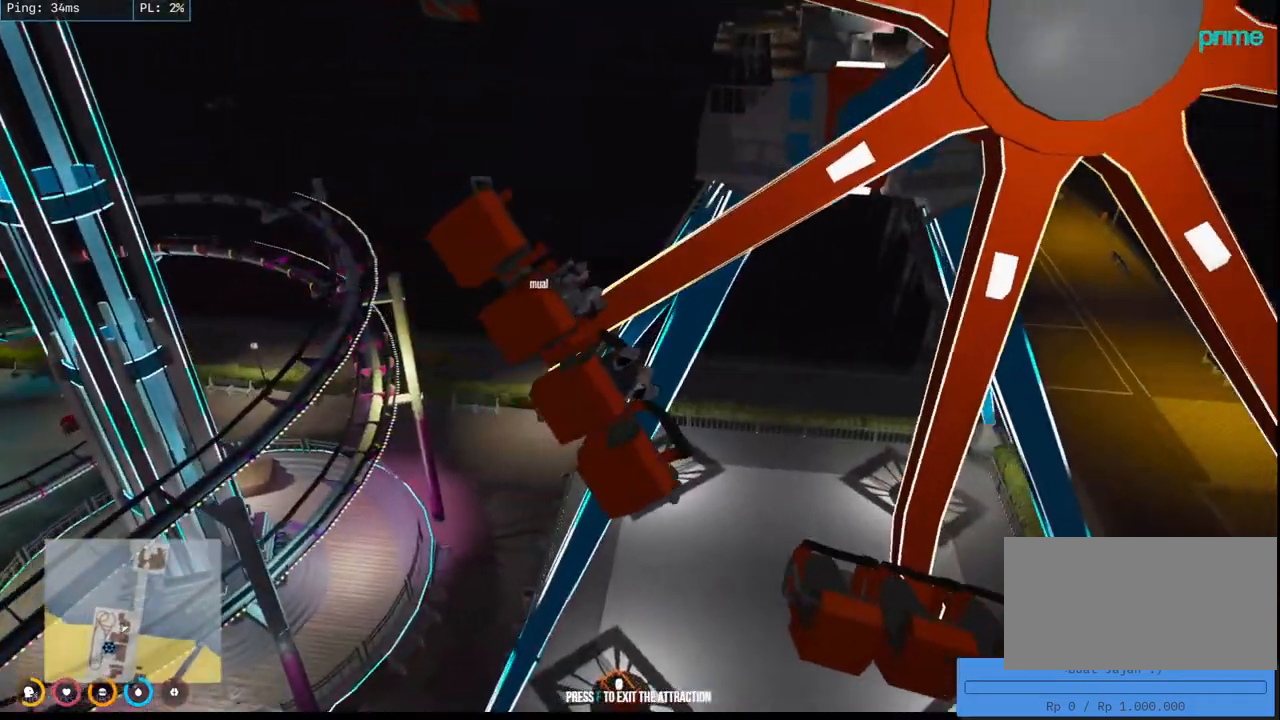
{"keys": [], "mouse": [], "events": [[100, "mouse_mb4", "up"]]}
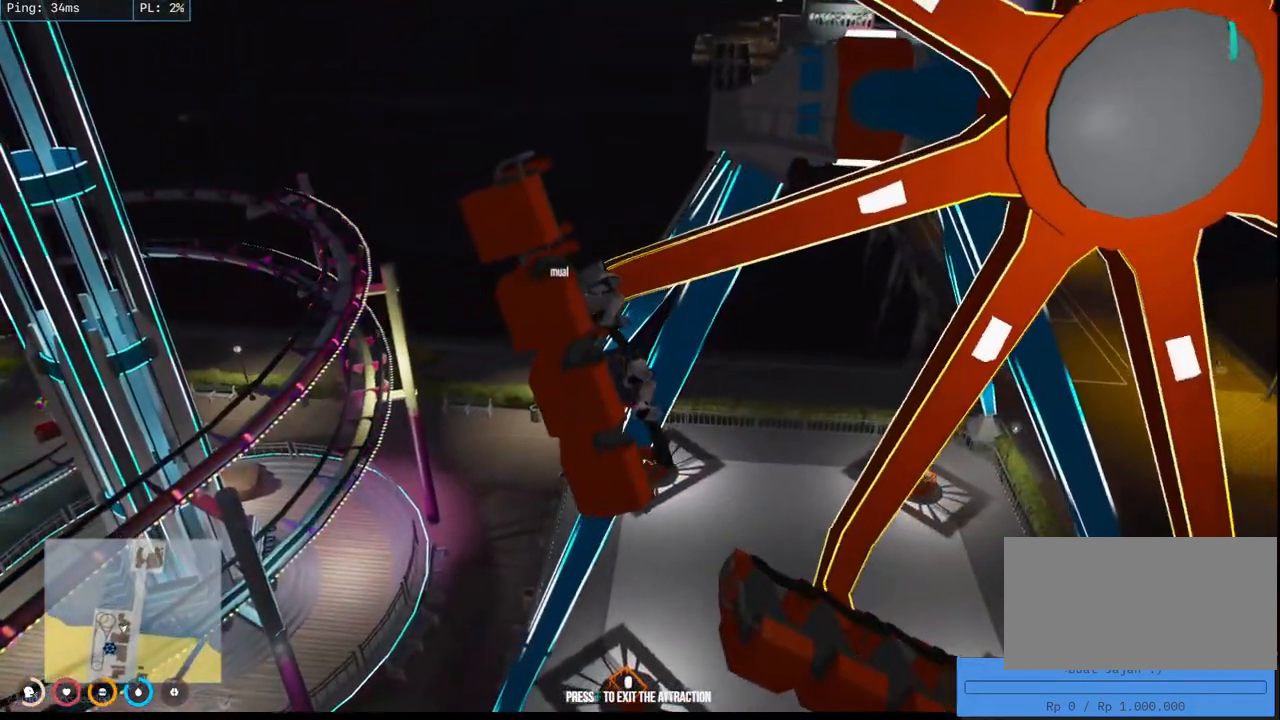
{"keys": [], "mouse": [], "events": []}
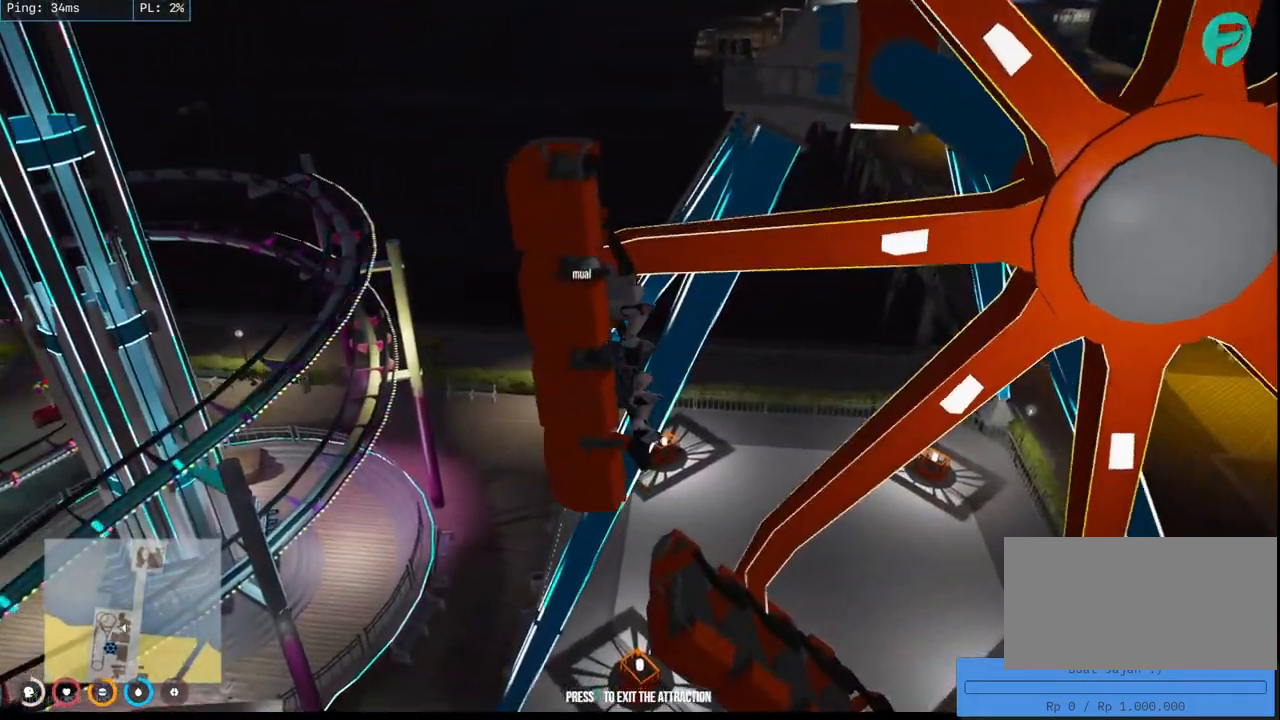
{"keys": [], "mouse": [], "events": []}
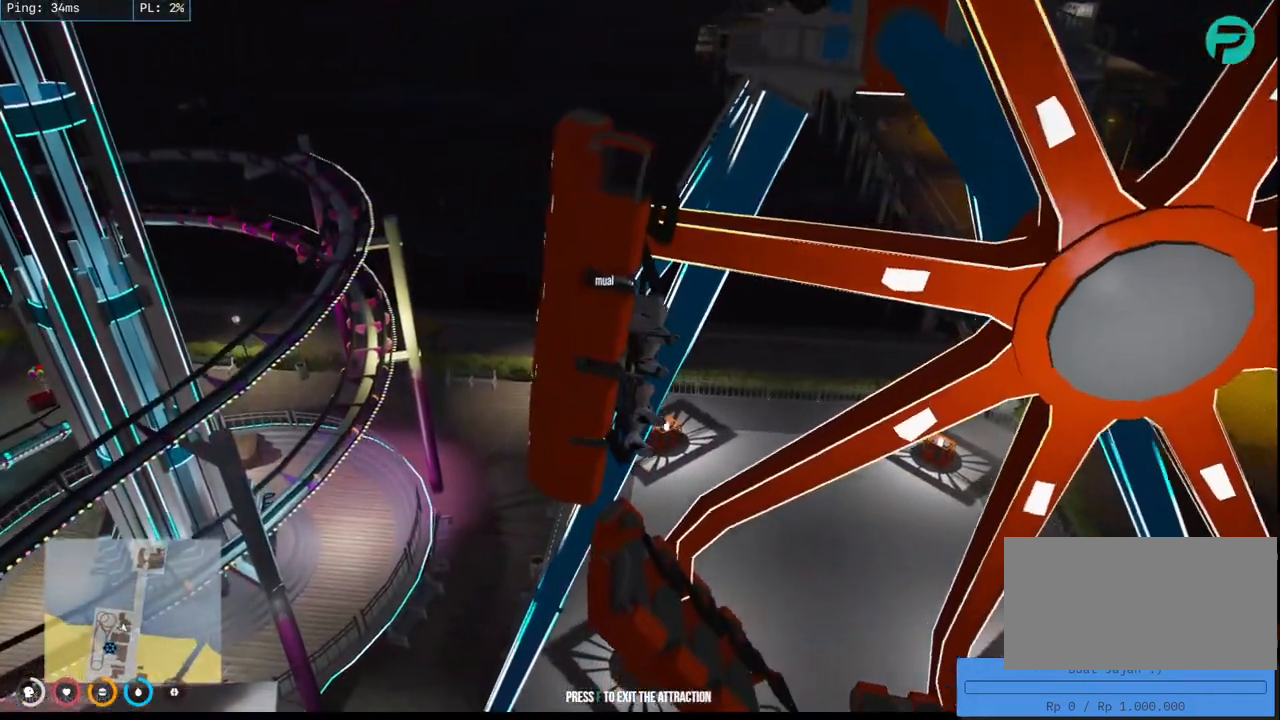
{"keys": [], "mouse": ["mb4"], "events": [[367, "mouse_mb4", "down"]]}
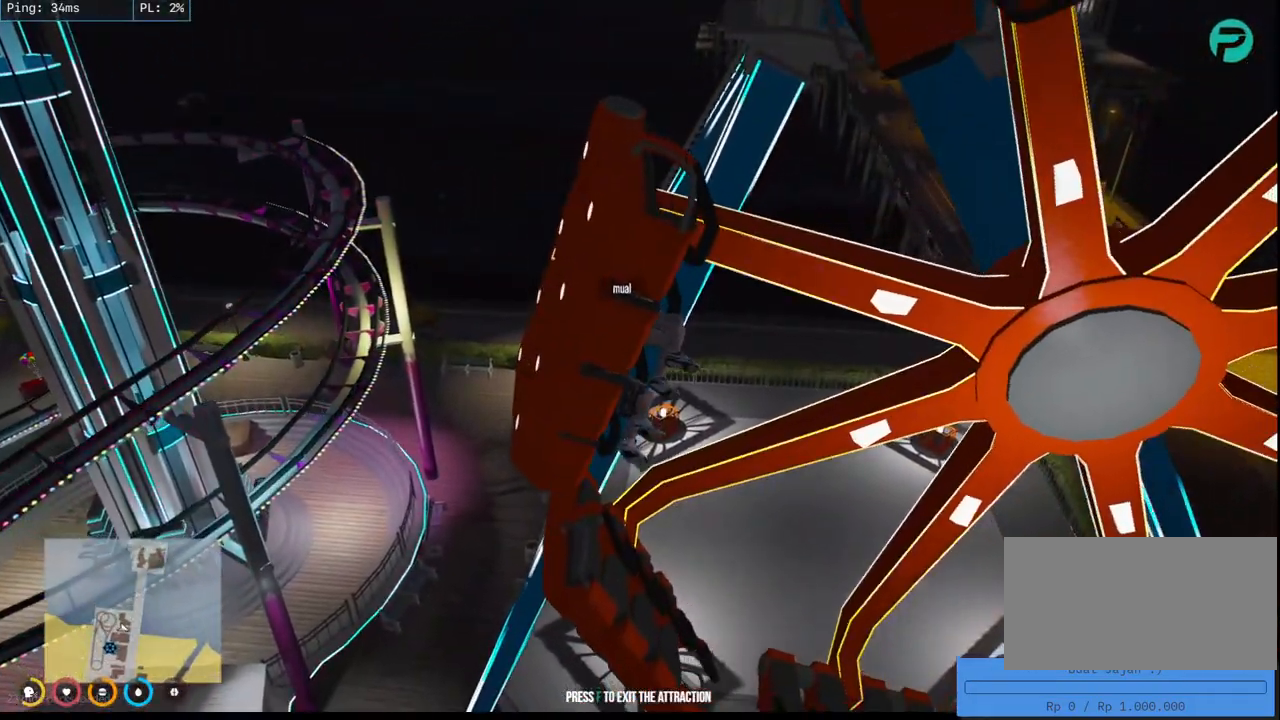
{"keys": [], "mouse": ["mb4"], "events": []}
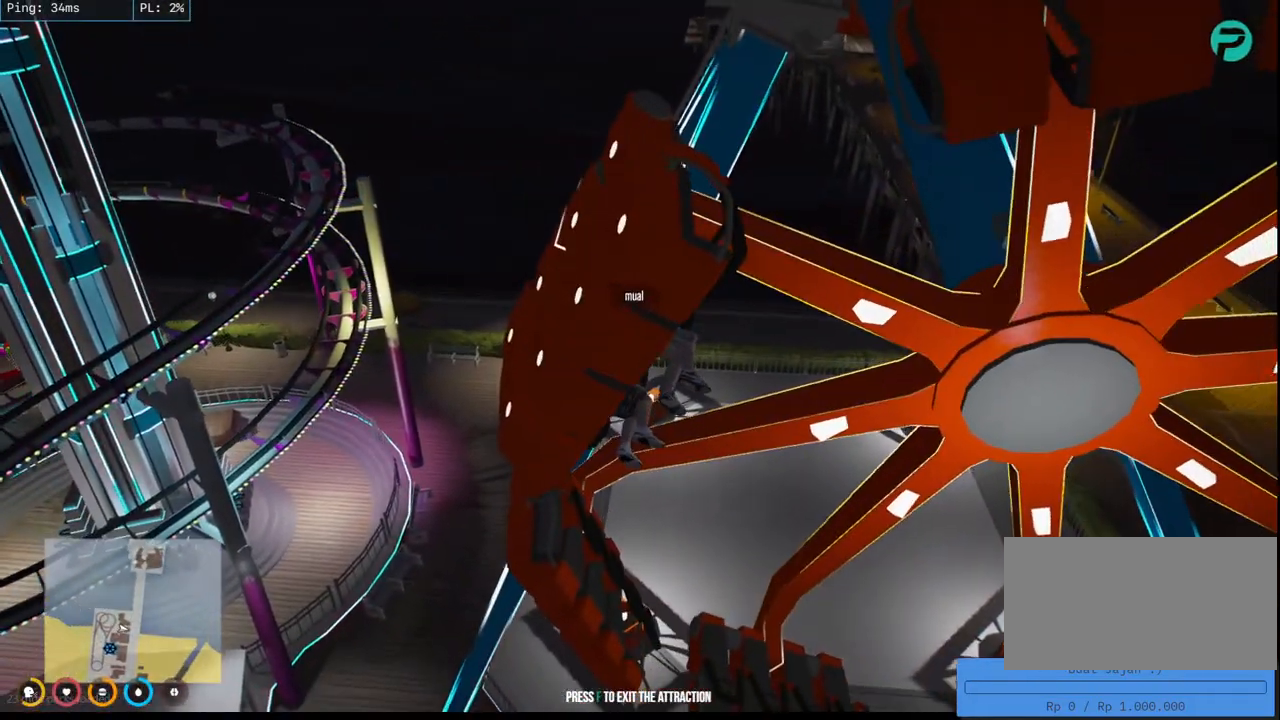
{"keys": [], "mouse": ["mb4"], "events": []}
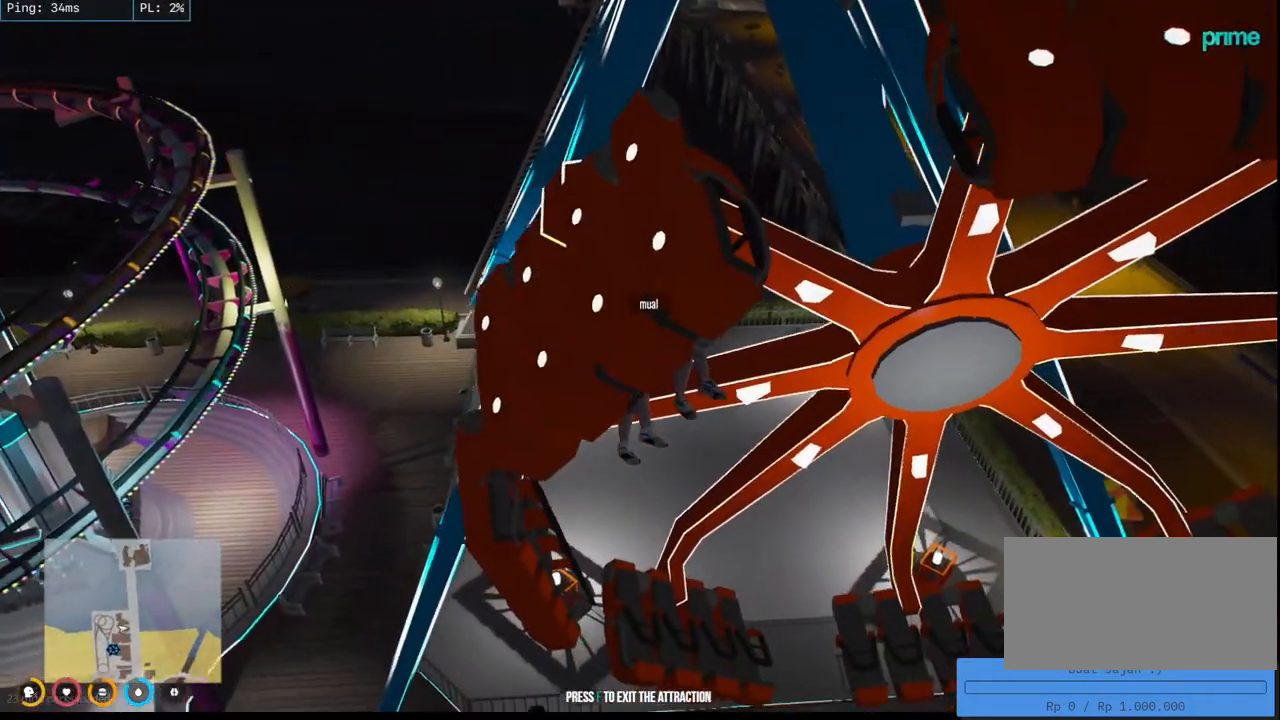
{"keys": [], "mouse": ["mb4"], "events": []}
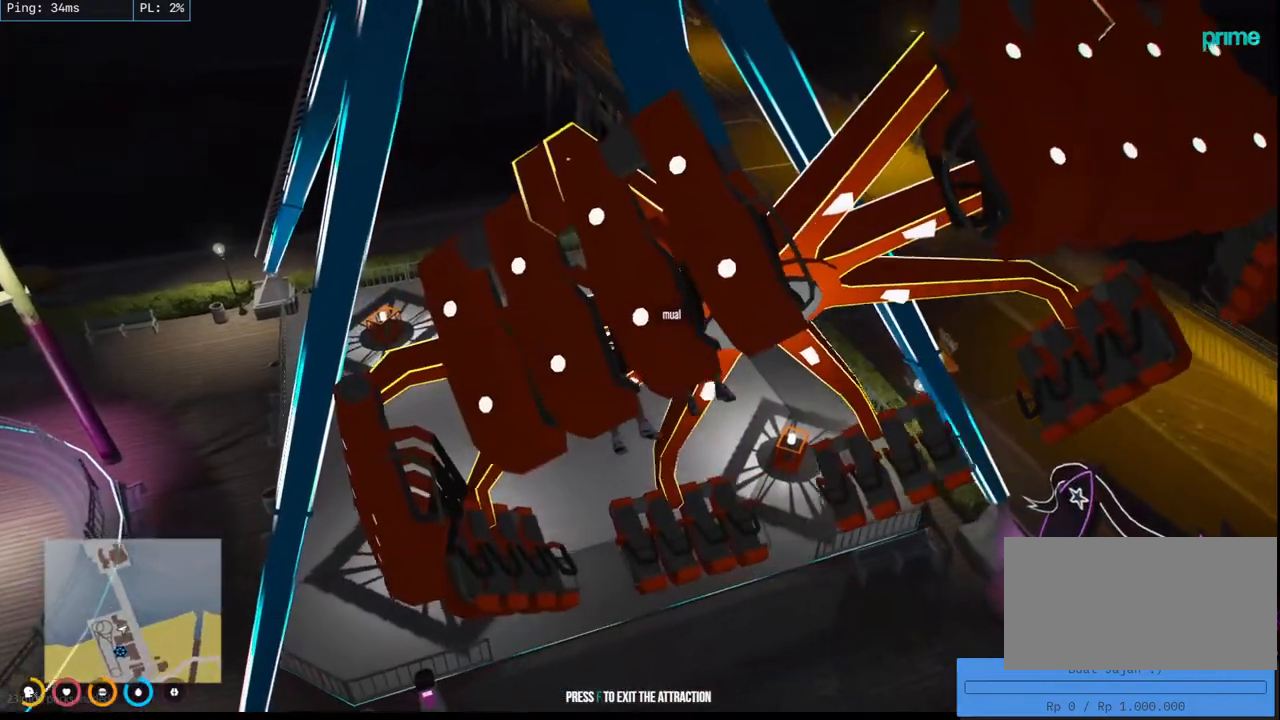
{"keys": [], "mouse": ["mb4"], "events": []}
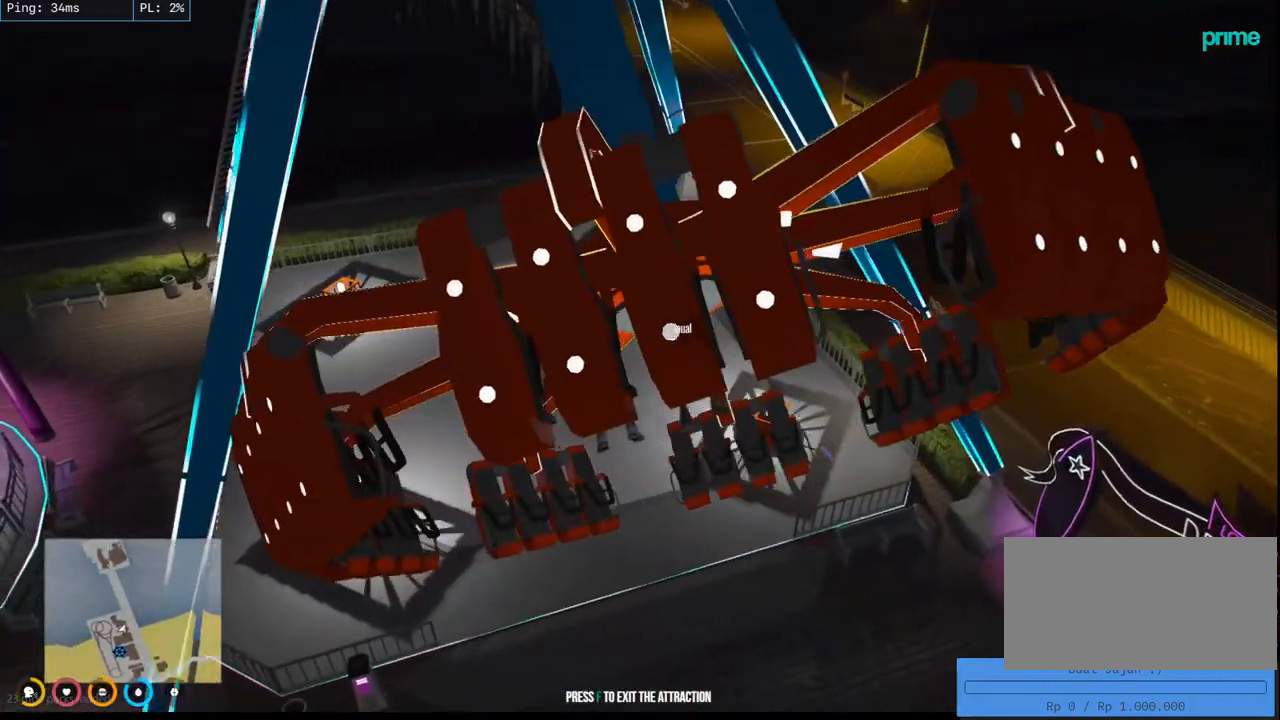
{"keys": [], "mouse": ["mb4"], "events": []}
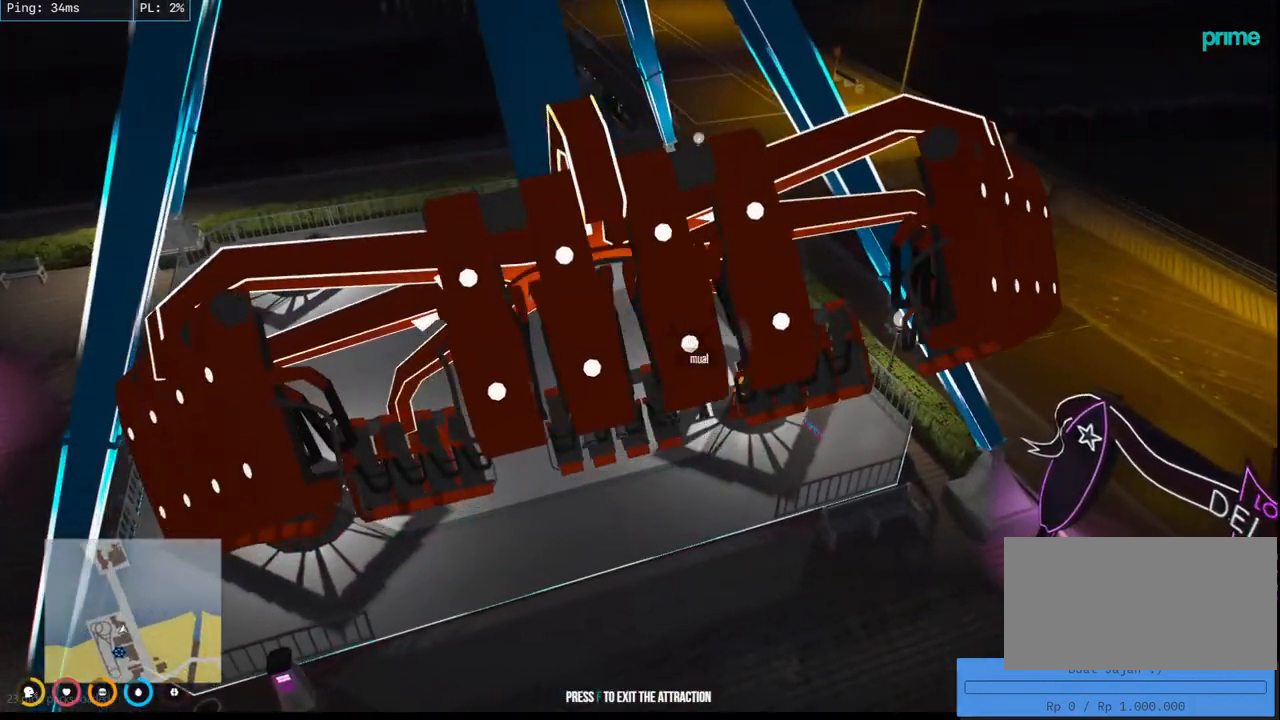
{"keys": [], "mouse": ["mb4"], "events": []}